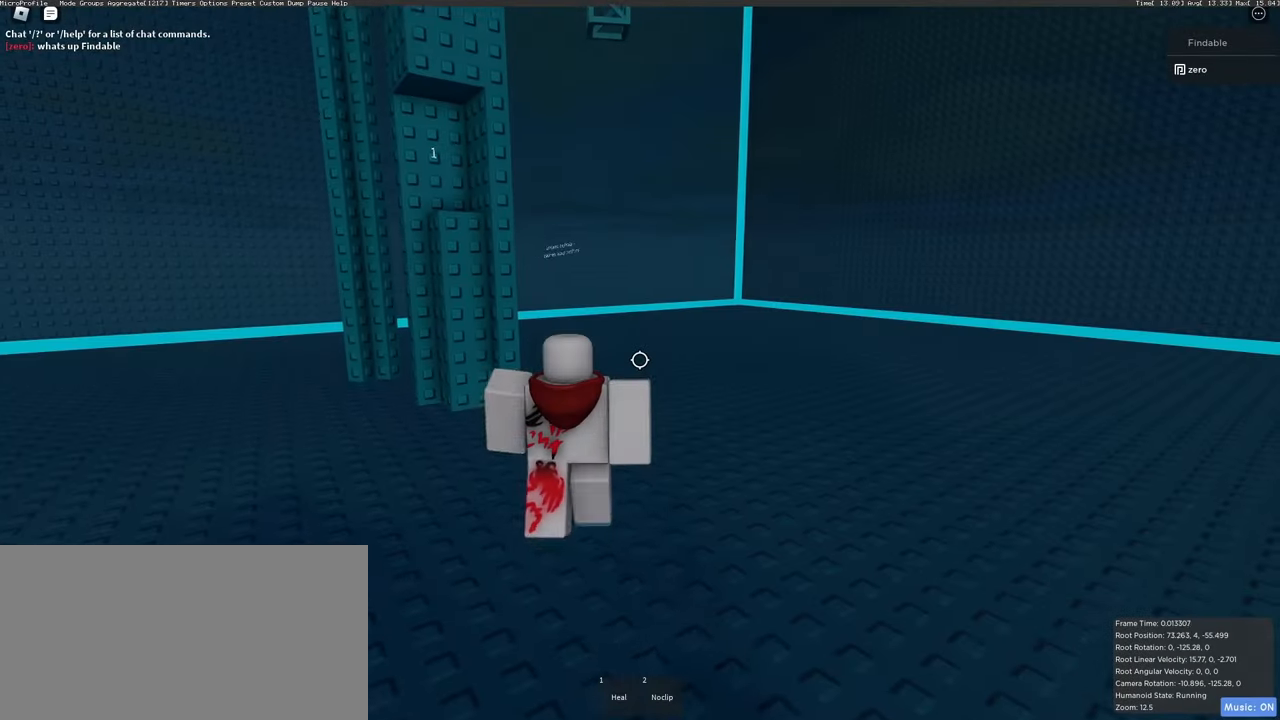
Gameplay with keyboard and mouse; each line is a JSON object with the keys and mouse buttons held at the frame after it. "events" lists presses ("down") and releases ("up") of "a", "ctrl", "d", "e", "q", "s", "shift", "space", "w", "mouse_left", "mouse_right", "mouse_mb4" and "mouse_mb5" between this image and that frame as [ms after this image, input, new state], when the widget could be followed in between. "mouse_left", "mouse_right", "mouse_mb4", "mouse_mb5" = the "left", "right", "mb4", "mb5" buttons of the "mouse" list. No other keys are recorded. Mouse movement is not recorded. Not read: mouse_wheel.
{"keys": ["a", "w"], "mouse": ["right"], "events": [[267, "mouse_right", "down"]]}
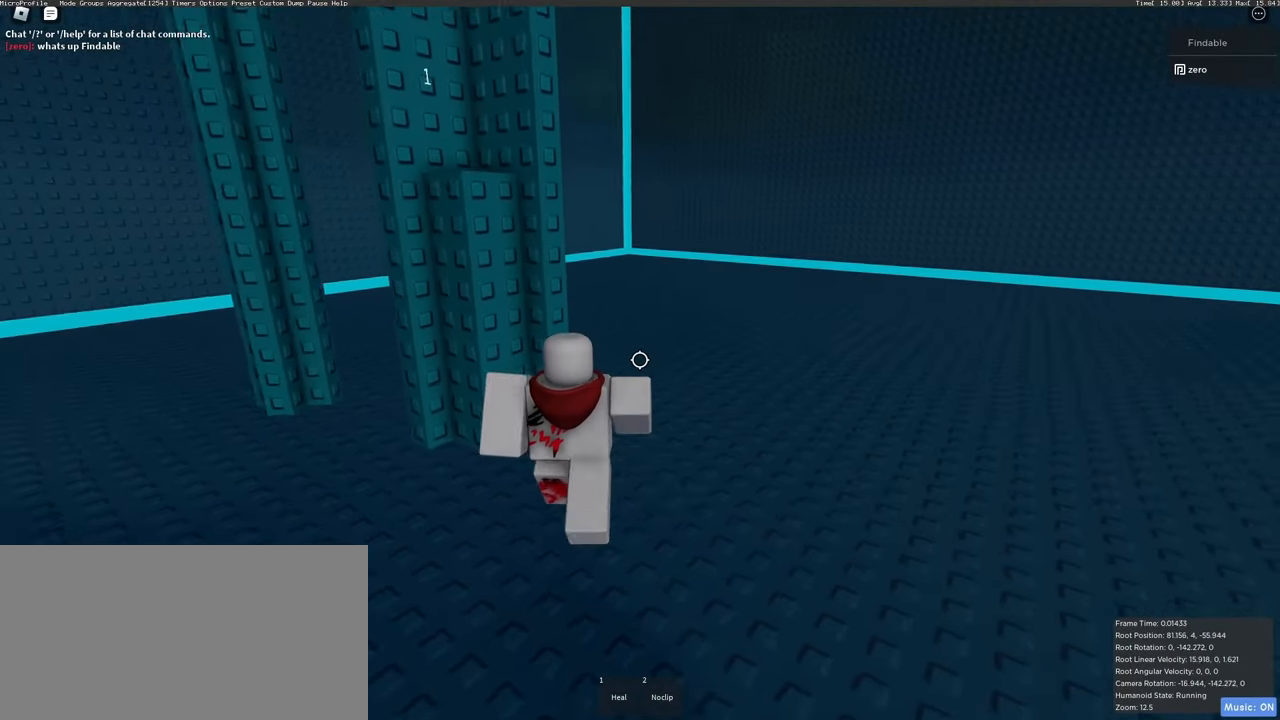
{"keys": ["w"], "mouse": ["right"], "events": [[183, "a", "up"], [183, "w", "up"], [250, "space", "down"], [367, "space", "up"], [400, "w", "down"], [417, "a", "down"], [483, "a", "up"]]}
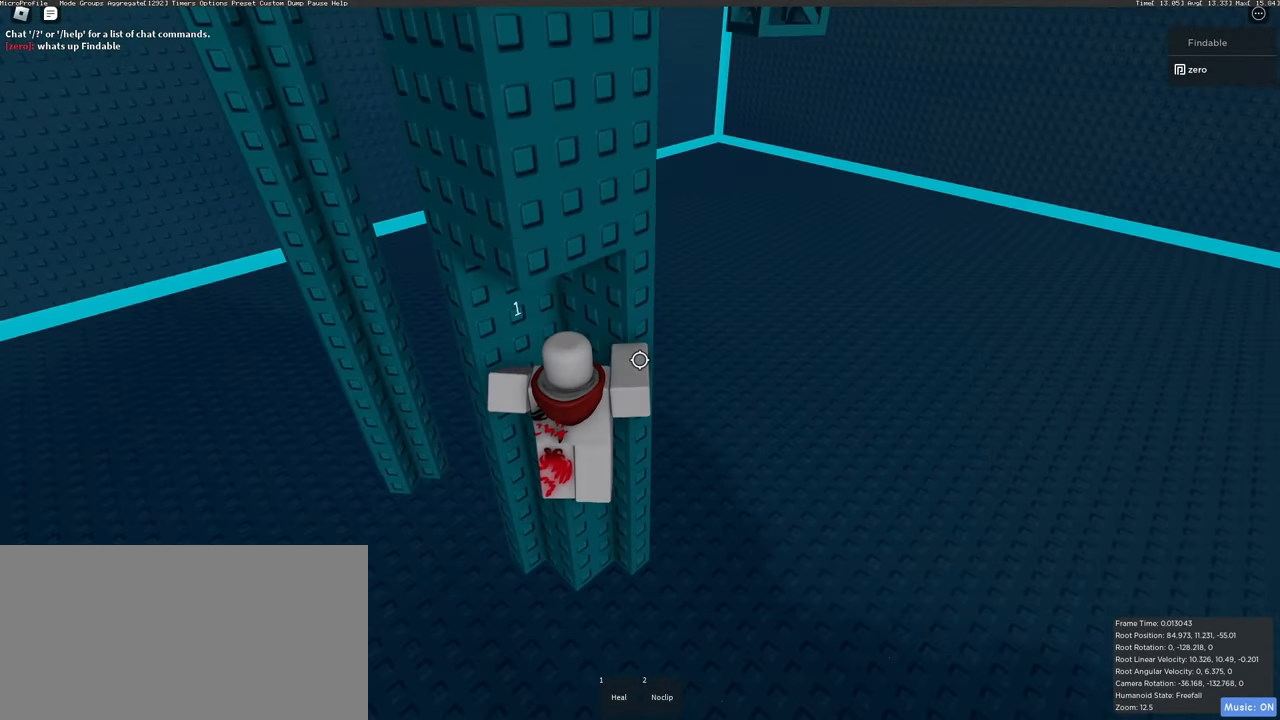
{"keys": ["w"], "mouse": ["right"], "events": [[117, "w", "up"], [350, "w", "down"]]}
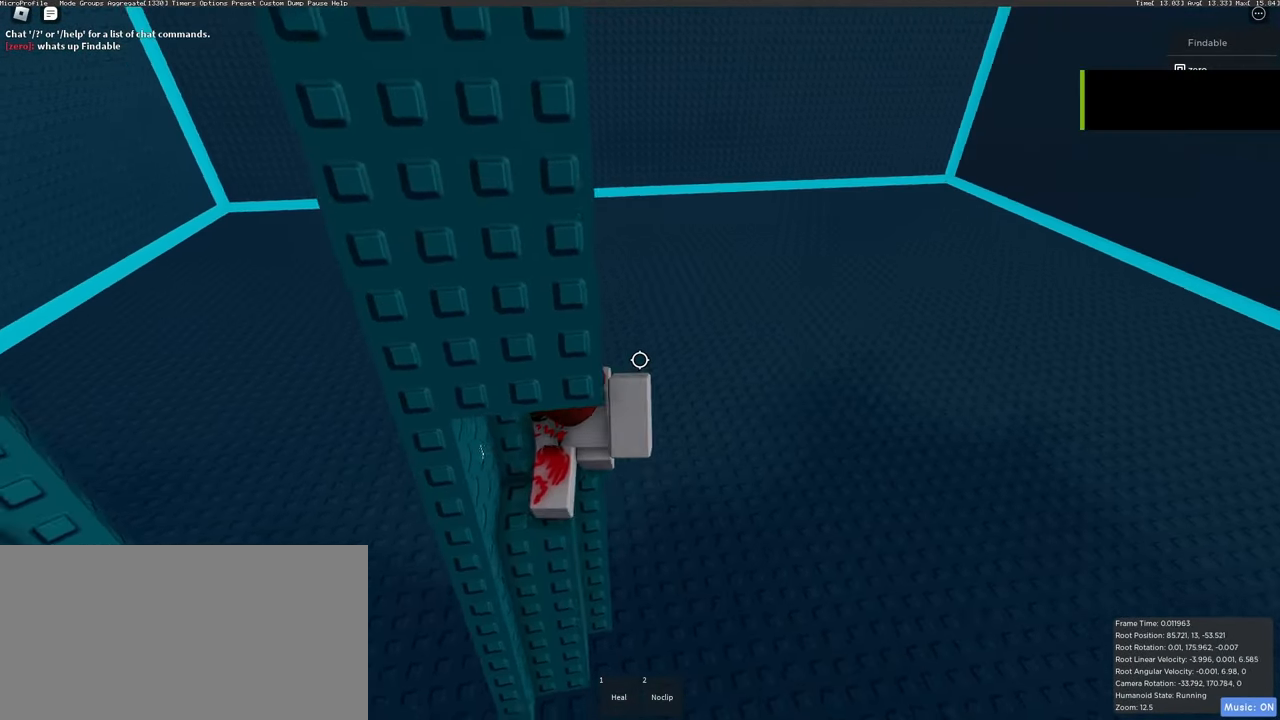
{"keys": [], "mouse": ["right"], "events": [[67, "w", "up"]]}
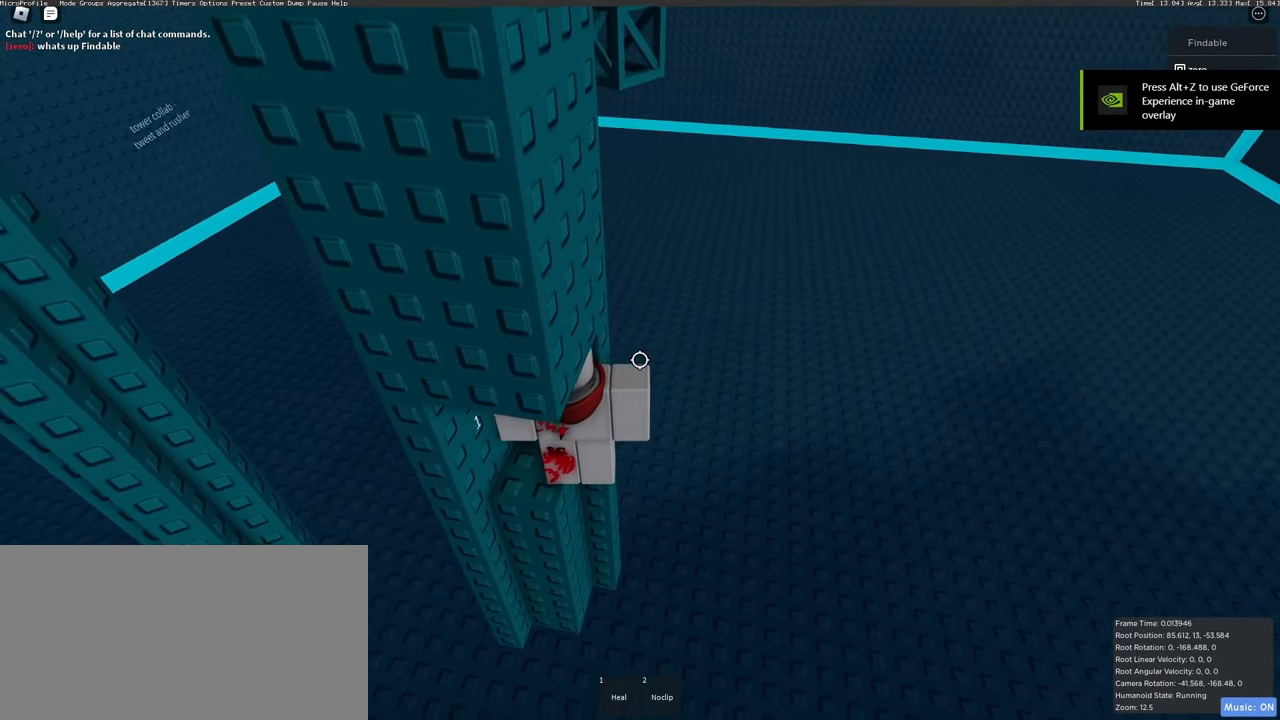
{"keys": ["d", "shift"], "mouse": ["right"], "events": [[33, "d", "down"], [33, "w", "down"], [83, "d", "up"], [100, "w", "up"], [233, "shift", "down"], [350, "shift", "up"], [500, "d", "down"], [500, "shift", "down"]]}
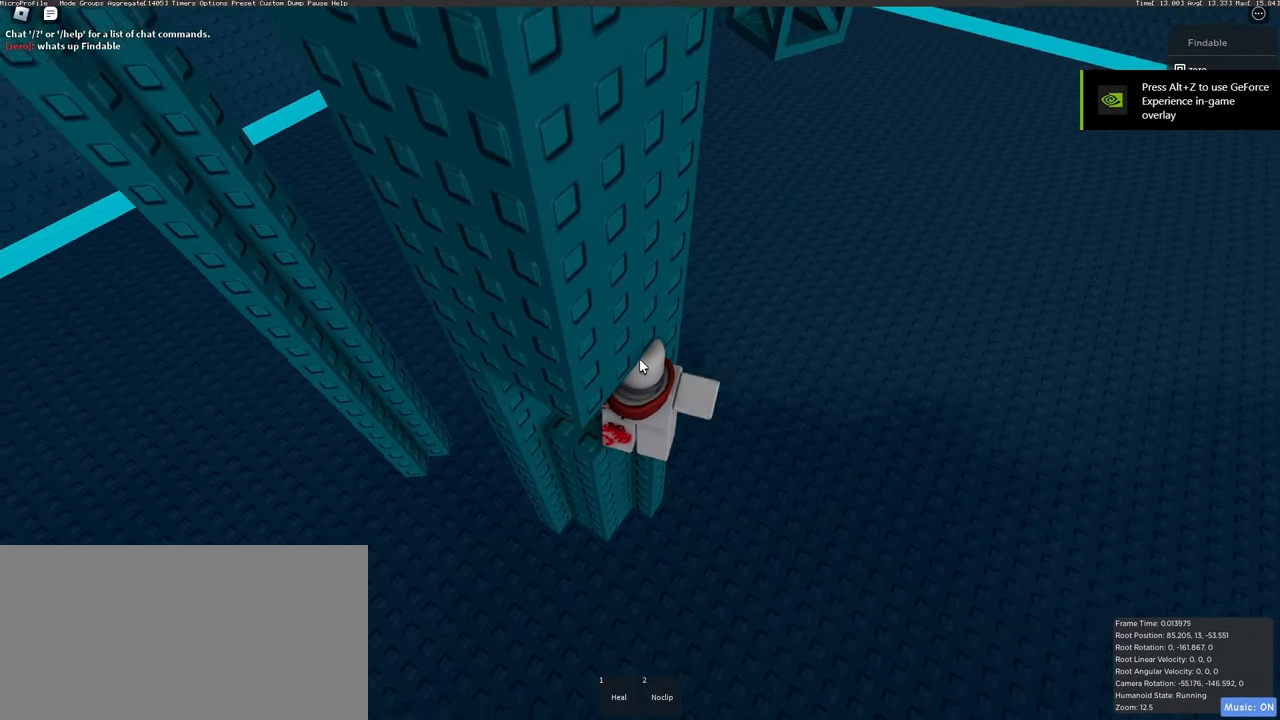
{"keys": ["w"], "mouse": ["right"], "events": [[100, "space", "down"], [133, "shift", "up"], [183, "space", "up"], [217, "w", "down"], [300, "d", "up"]]}
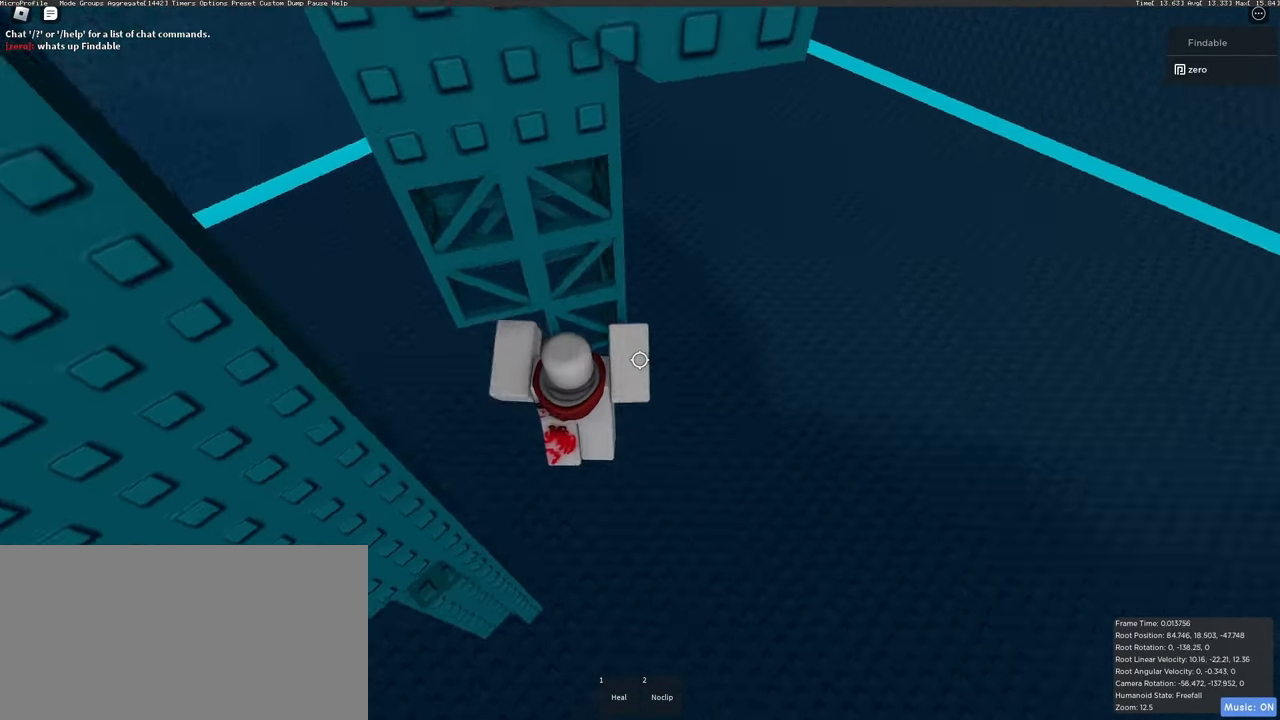
{"keys": ["a", "w"], "mouse": ["right"], "events": [[250, "w", "up"], [433, "w", "down"], [450, "a", "down"]]}
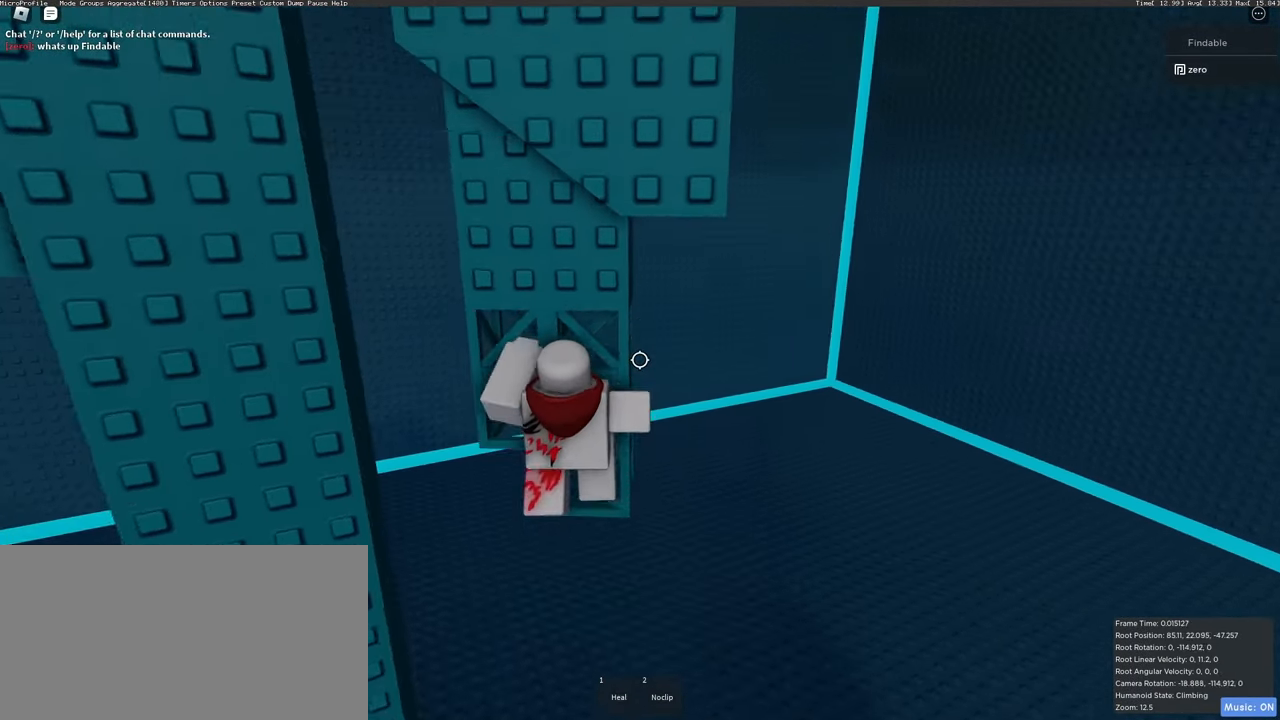
{"keys": [], "mouse": ["right"], "events": [[300, "a", "up"], [317, "w", "up"], [400, "w", "down"], [500, "w", "up"]]}
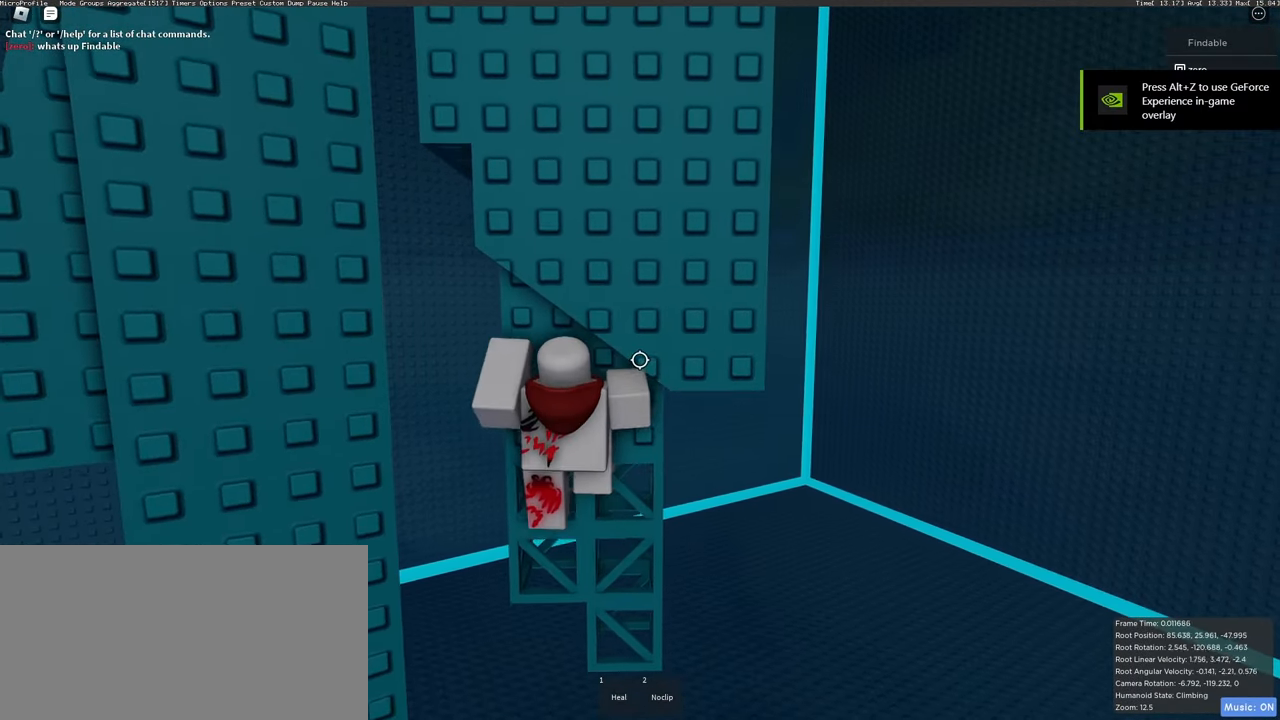
{"keys": ["w"], "mouse": ["right"], "events": [[100, "w", "down"], [200, "w", "up"], [283, "w", "down"], [383, "w", "up"], [500, "w", "down"]]}
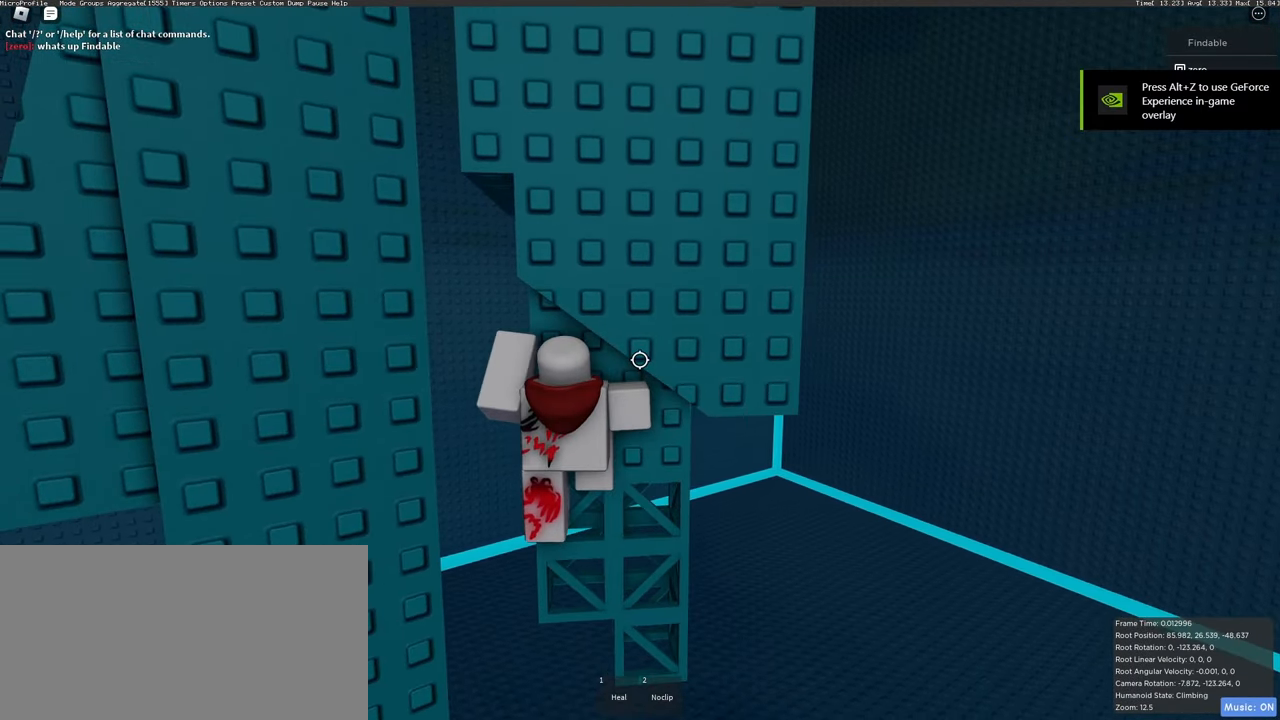
{"keys": ["a", "w"], "mouse": ["right"], "events": [[67, "w", "up"], [300, "a", "down"], [300, "w", "down"]]}
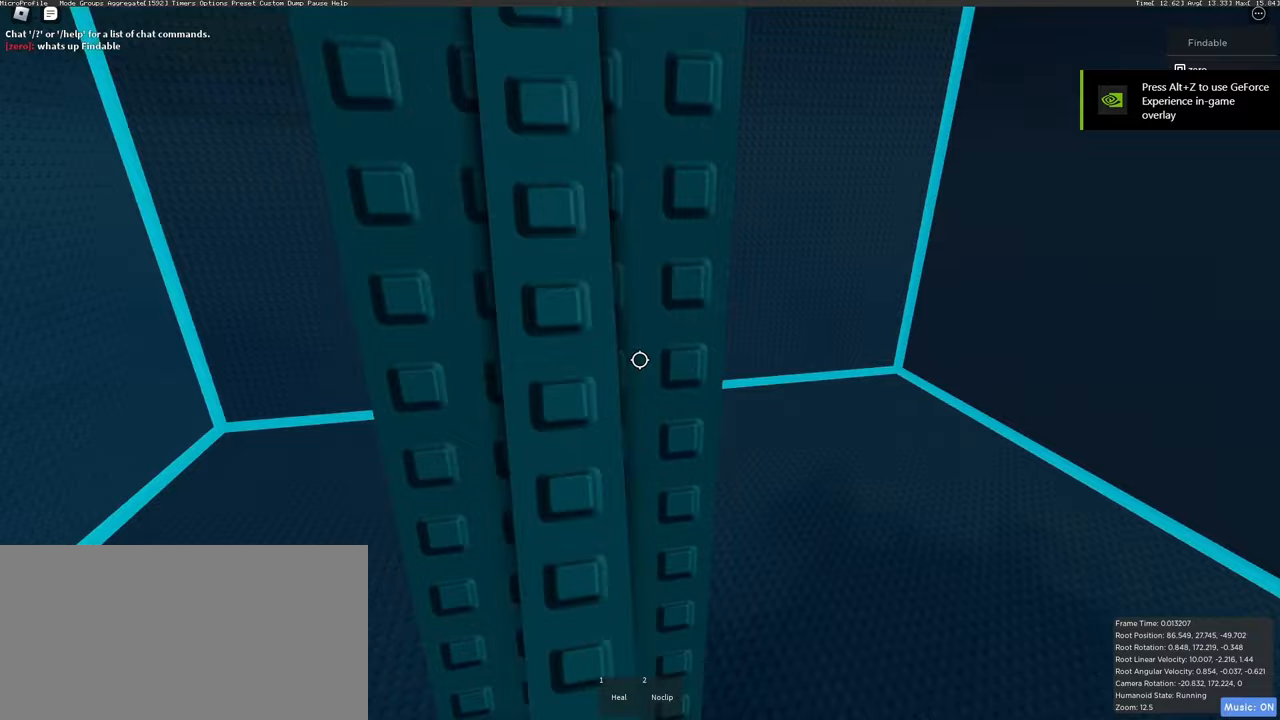
{"keys": [], "mouse": ["right"], "events": [[183, "a", "up"], [483, "w", "up"]]}
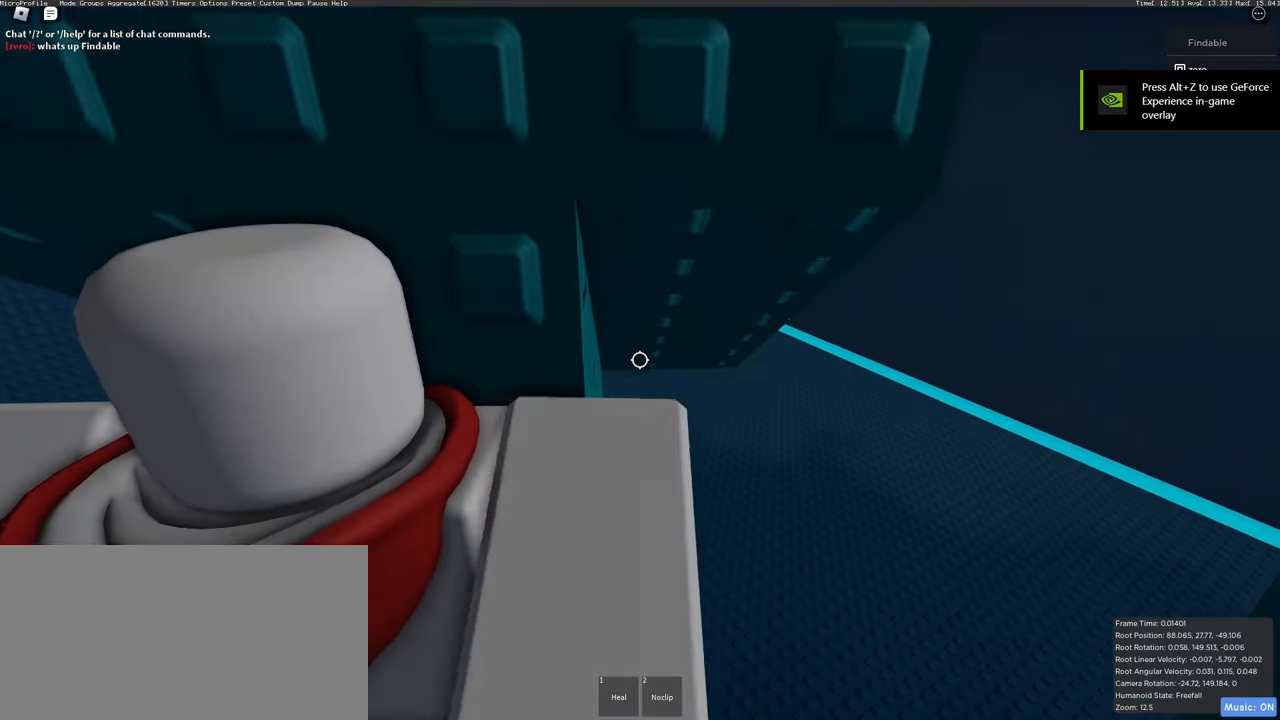
{"keys": [], "mouse": ["right"], "events": [[17, "shift", "down"], [133, "shift", "up"]]}
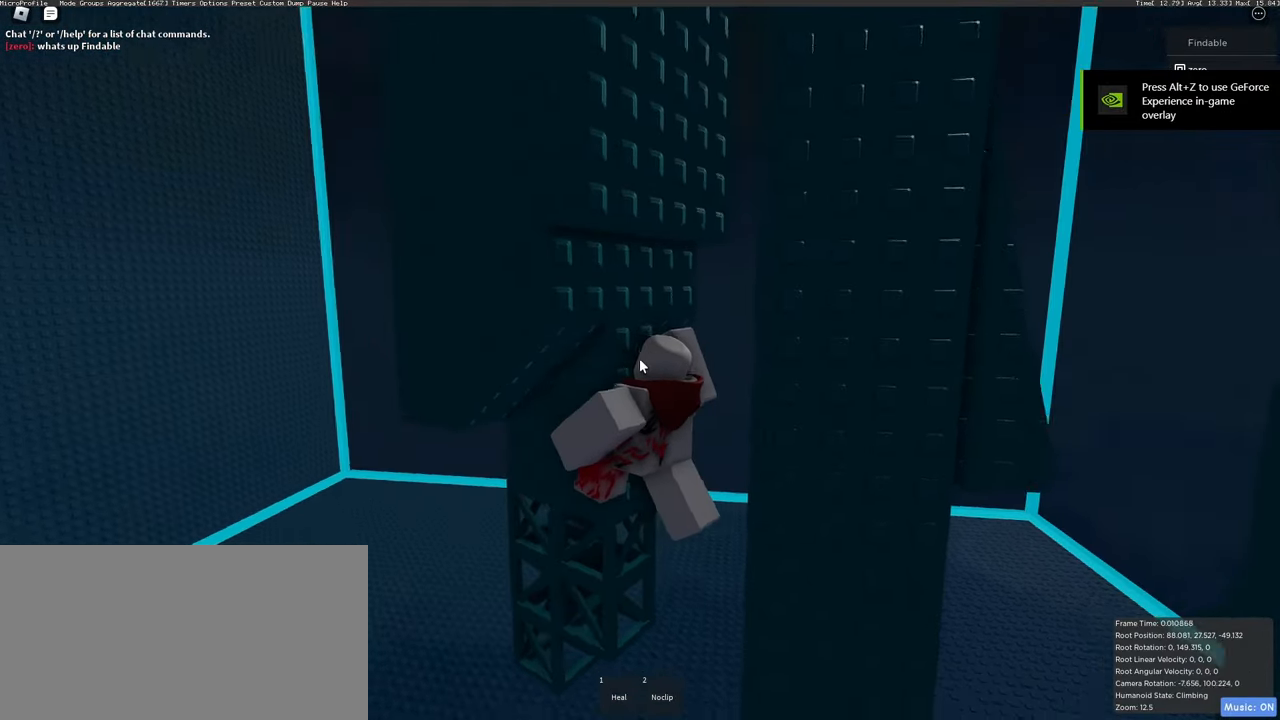
{"keys": [], "mouse": ["right"], "events": [[133, "a", "down"], [233, "a", "up"]]}
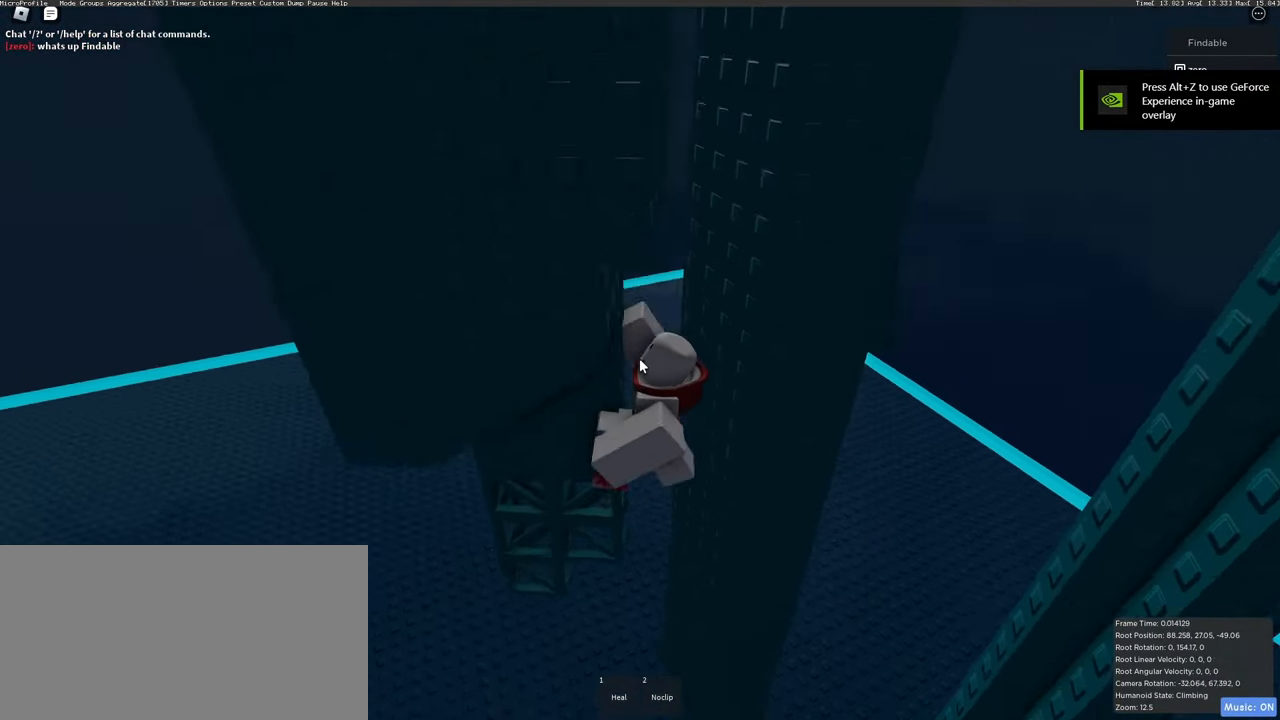
{"keys": [], "mouse": ["right"], "events": [[67, "a", "down"], [183, "a", "up"]]}
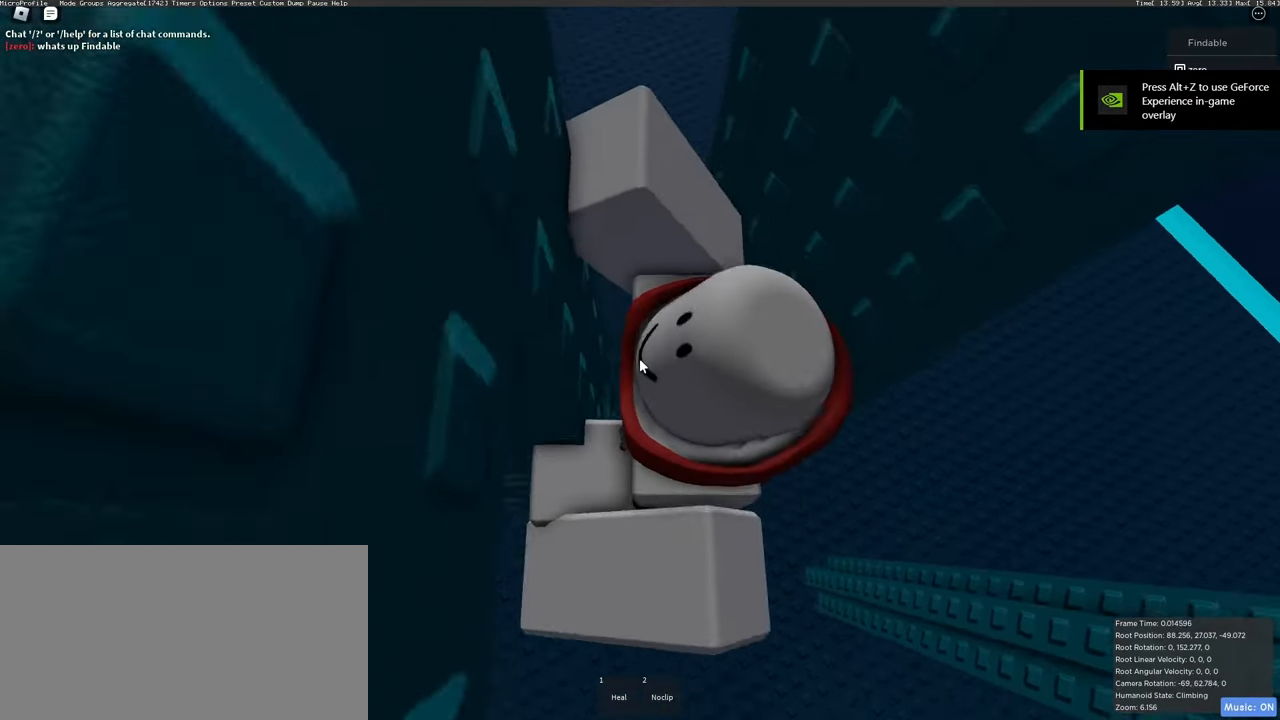
{"keys": ["d", "shift", "space"], "mouse": ["right"], "events": [[217, "d", "down"], [233, "shift", "down"], [333, "space", "down"]]}
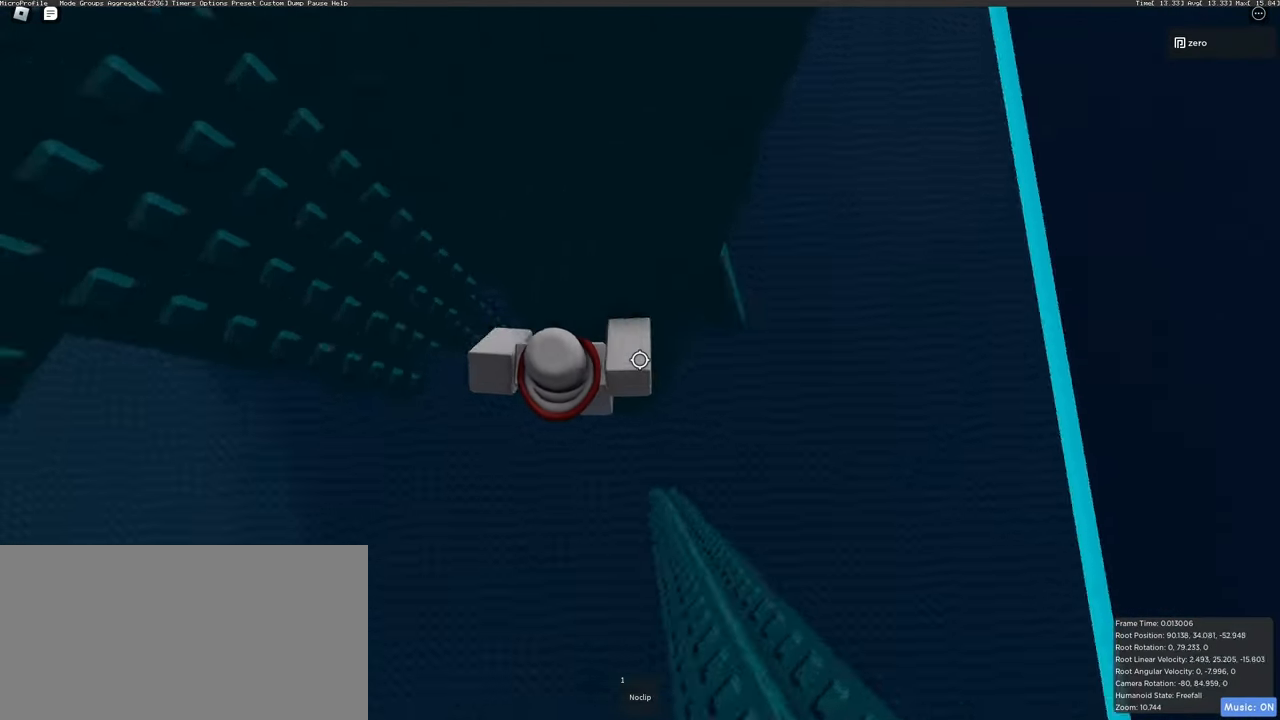
{"keys": ["d", "shift", "space"], "mouse": ["right"], "events": []}
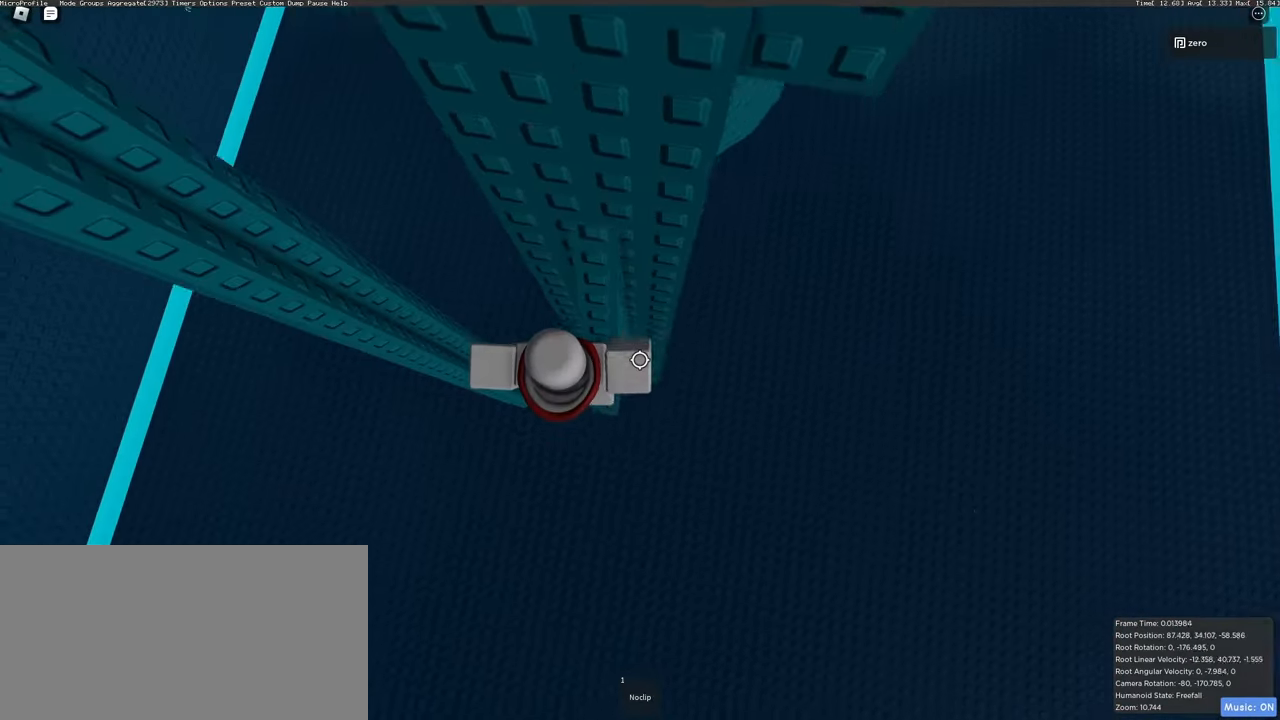
{"keys": ["w"], "mouse": ["right"], "events": [[50, "d", "up"], [67, "shift", "up"], [100, "space", "up"], [217, "a", "down"], [233, "w", "down"], [367, "a", "up"]]}
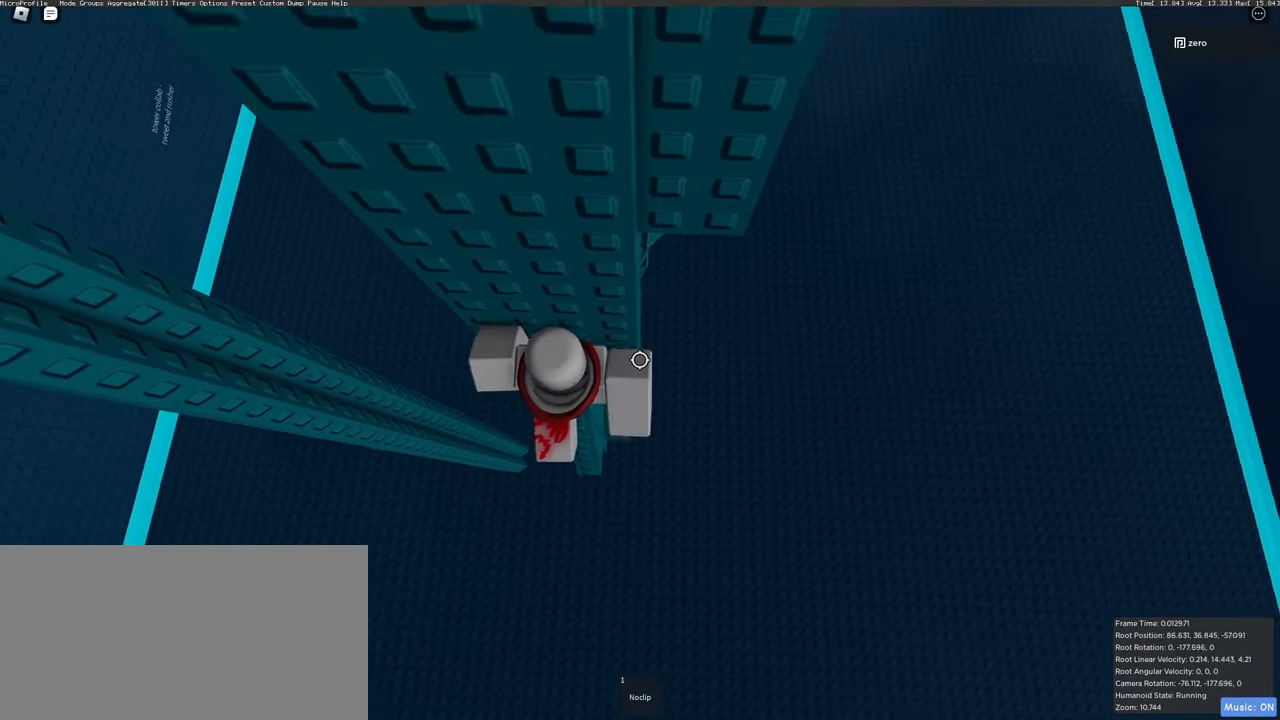
{"keys": [], "mouse": ["right"], "events": [[317, "w", "up"], [367, "shift", "down"], [500, "shift", "up"]]}
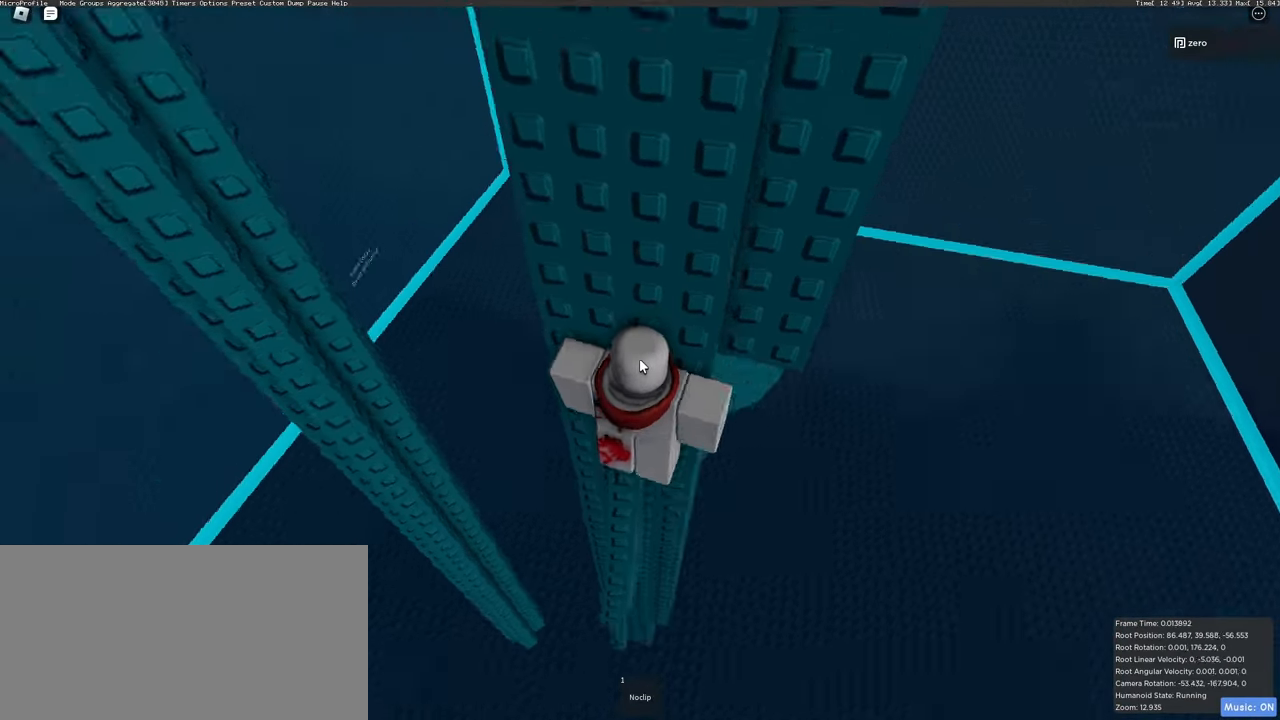
{"keys": [], "mouse": ["right"], "events": []}
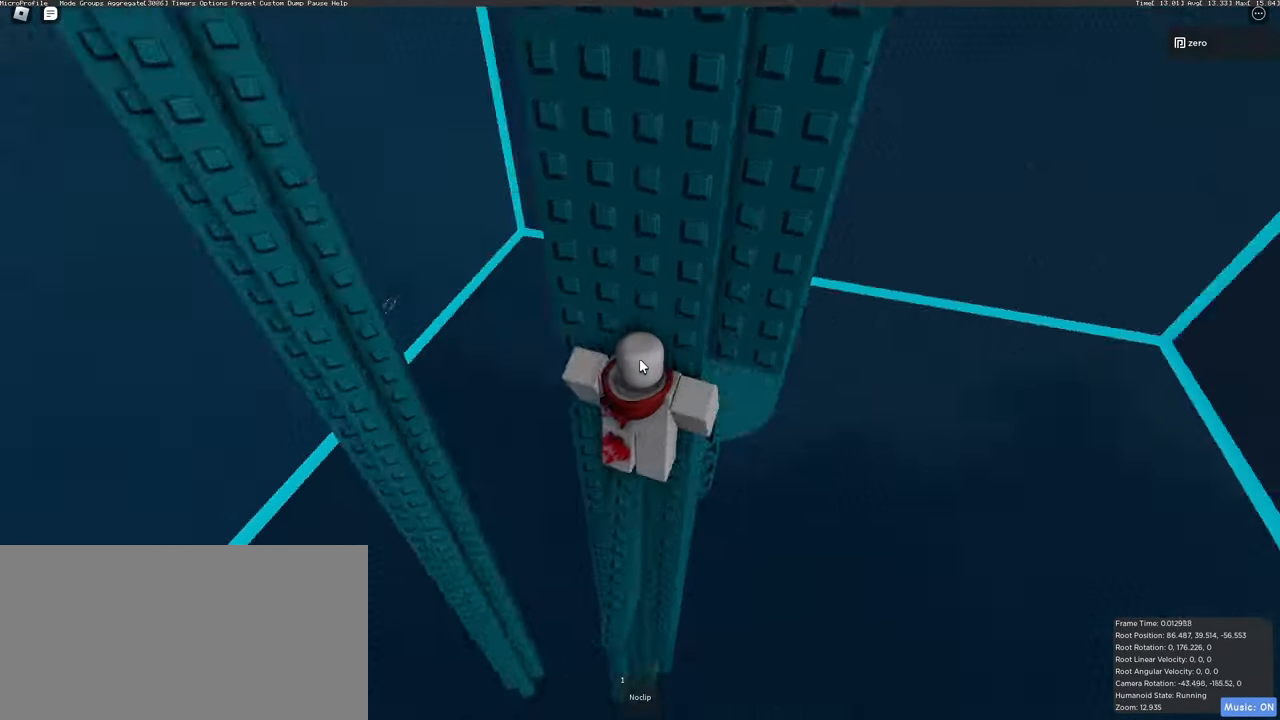
{"keys": ["w"], "mouse": ["right"], "events": [[133, "shift", "down"], [133, "w", "down"], [300, "shift", "up"], [317, "w", "up"], [450, "w", "down"]]}
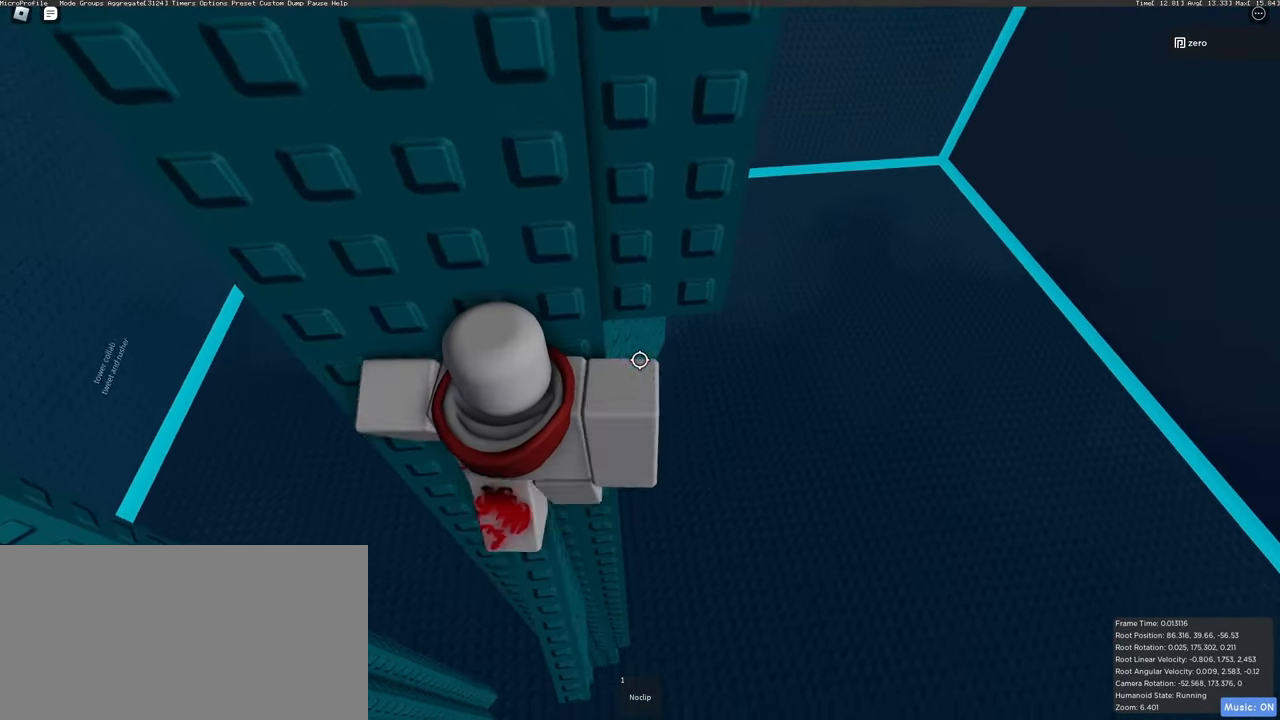
{"keys": ["d", "space"], "mouse": ["right"], "events": [[183, "w", "up"], [267, "d", "down"], [400, "space", "down"]]}
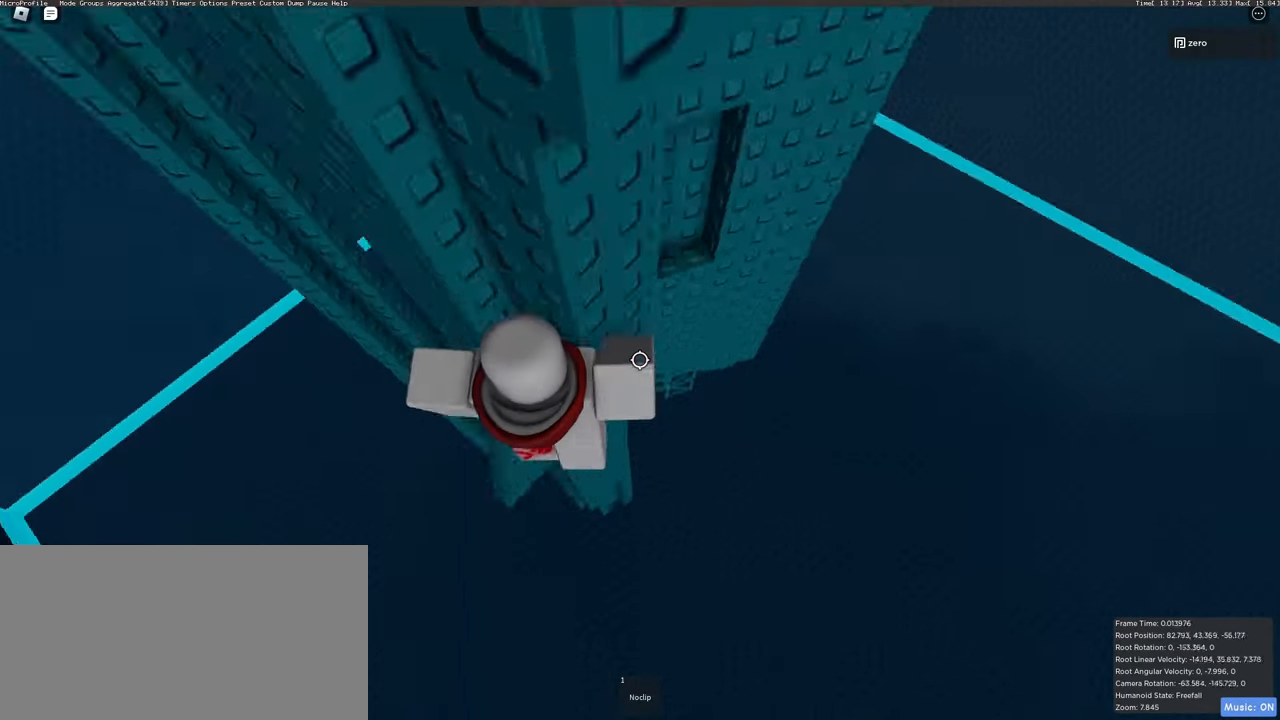
{"keys": ["d"], "mouse": ["right"], "events": [[33, "space", "up"]]}
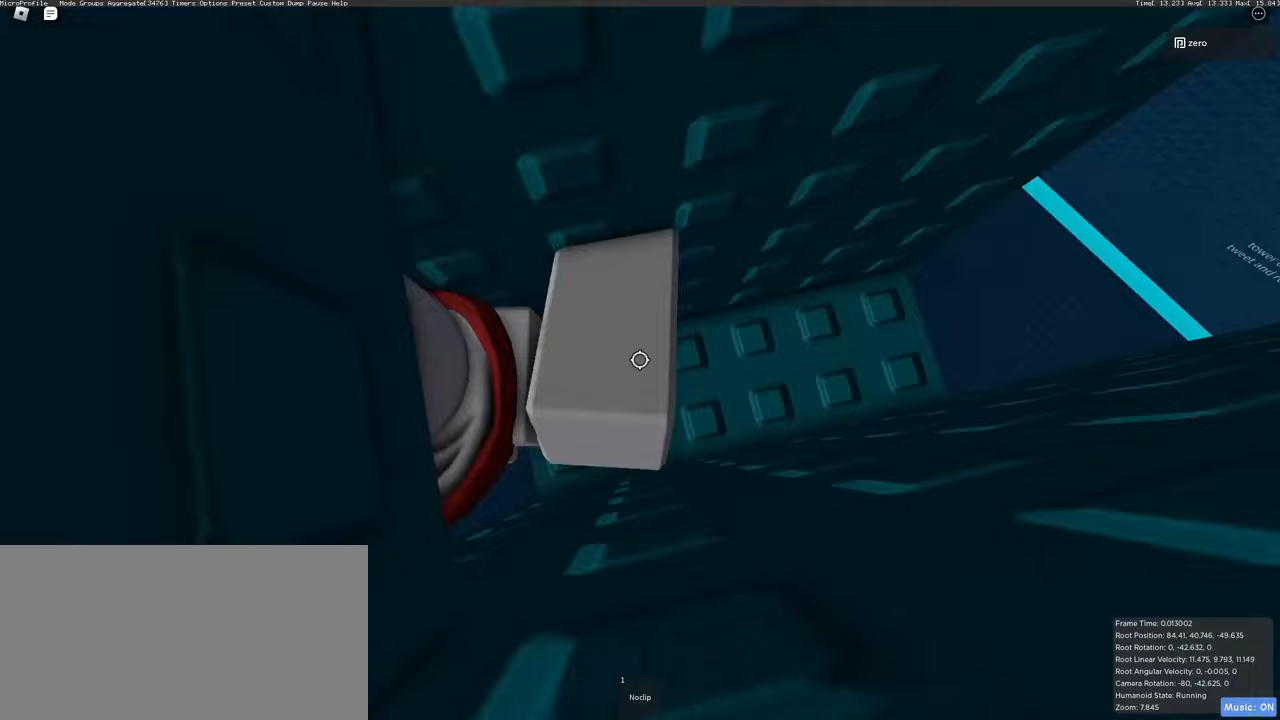
{"keys": [], "mouse": ["right"], "events": [[250, "d", "up"]]}
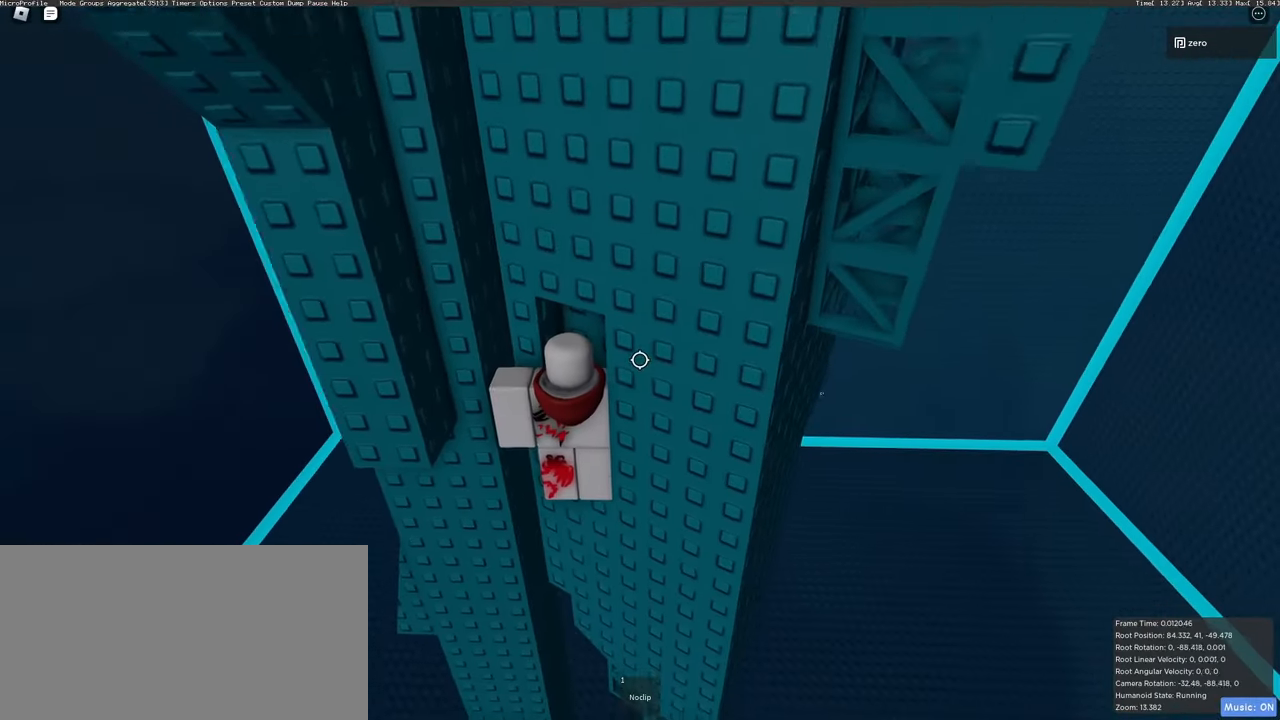
{"keys": [], "mouse": ["right"], "events": [[300, "w", "down"], [500, "w", "up"]]}
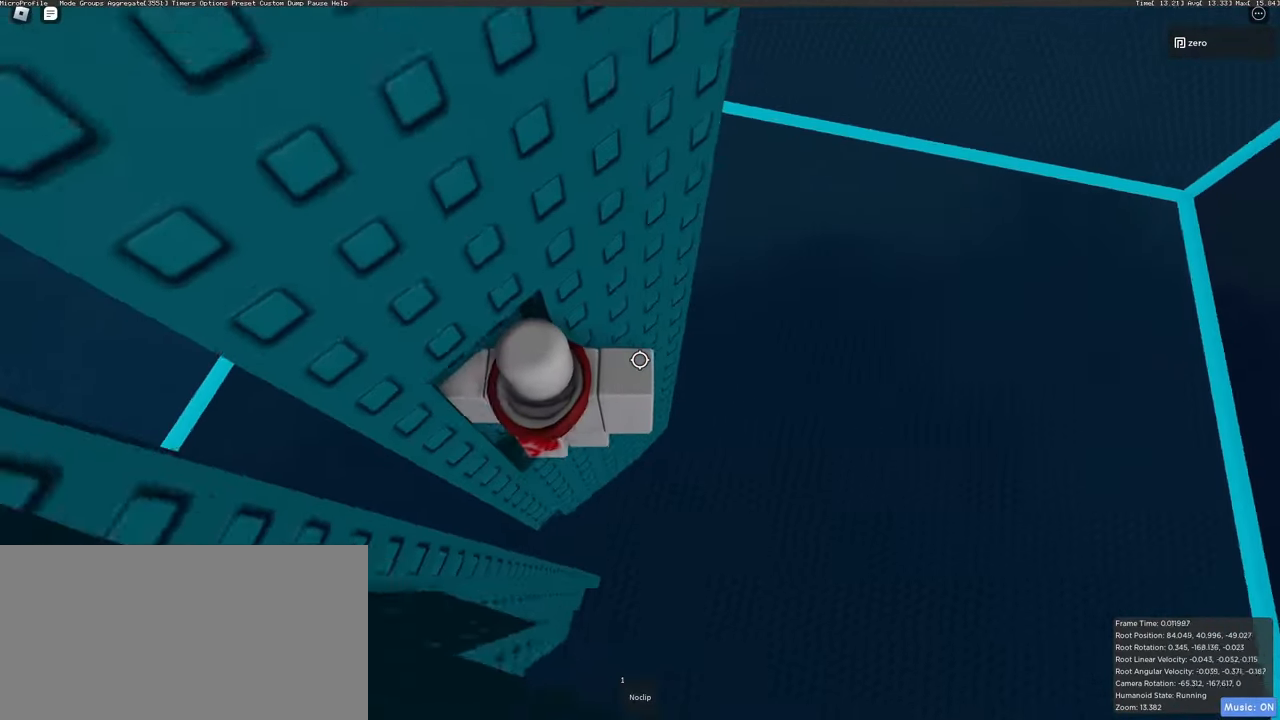
{"keys": ["d", "w"], "mouse": ["right"], "events": [[67, "d", "down"], [167, "space", "down"], [283, "space", "up"], [383, "w", "down"]]}
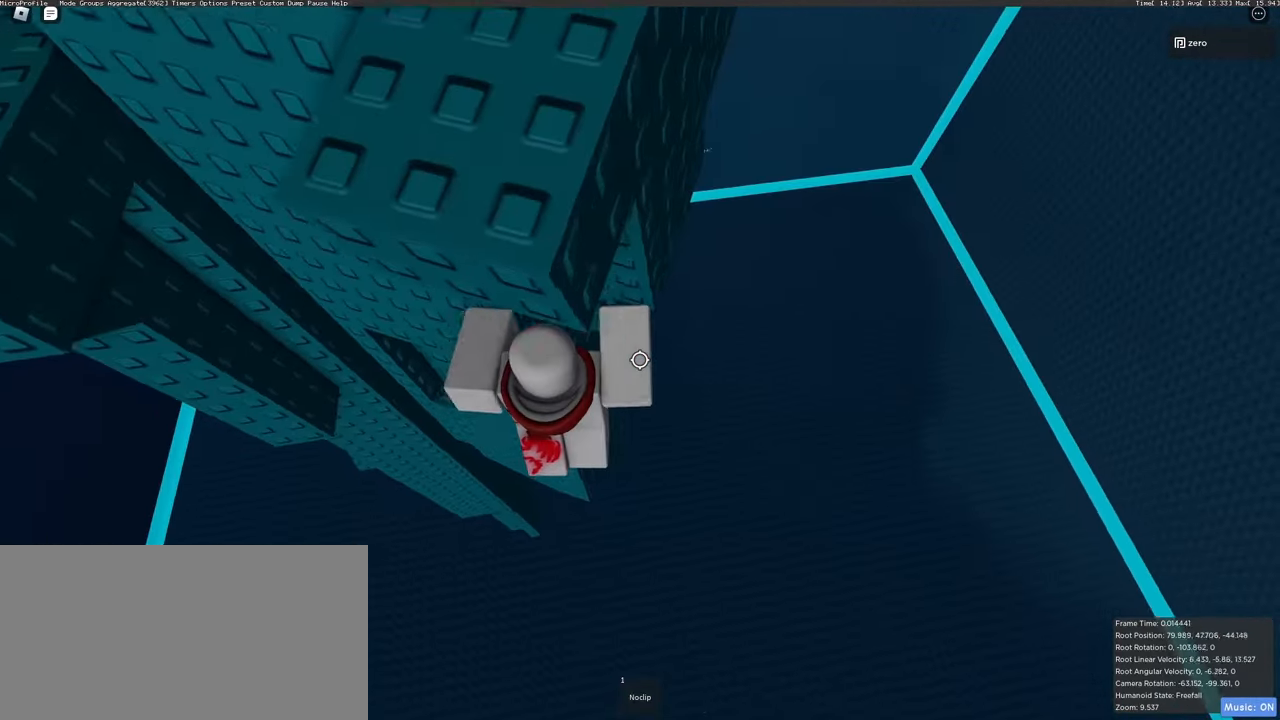
{"keys": [], "mouse": ["right"], "events": [[50, "d", "up"], [233, "w", "up"]]}
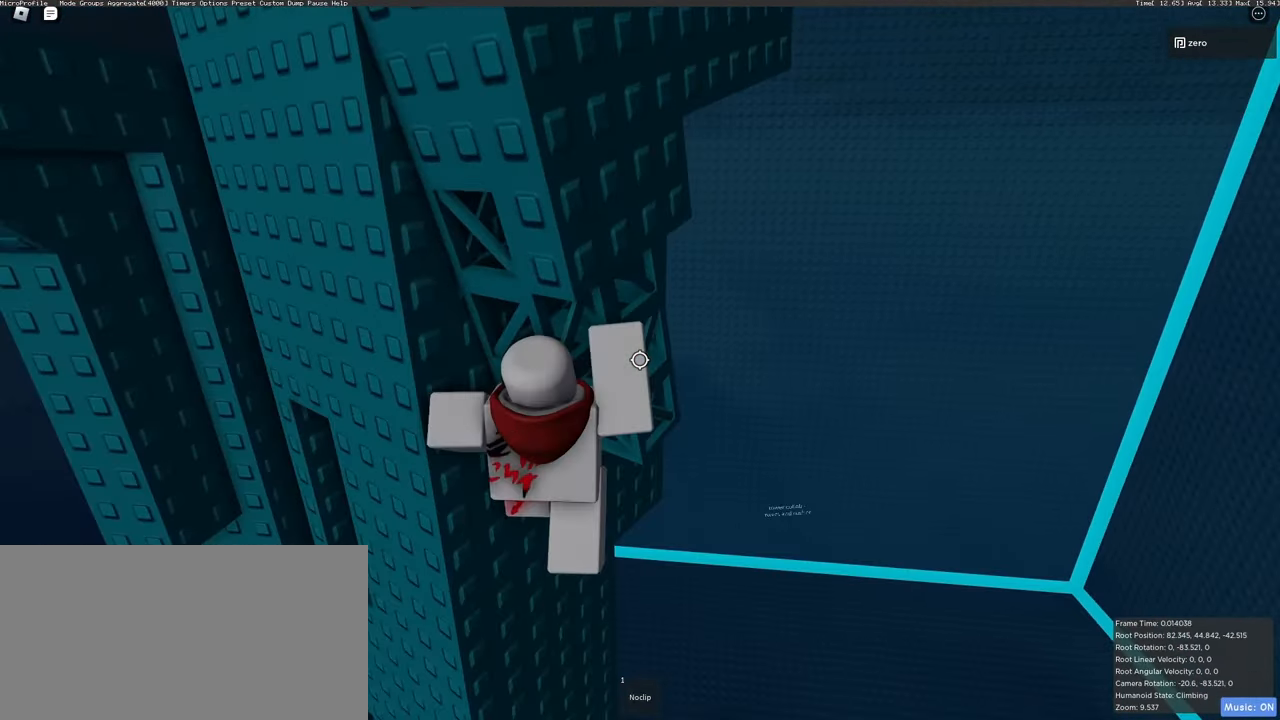
{"keys": ["d"], "mouse": ["right"], "events": [[83, "d", "down"]]}
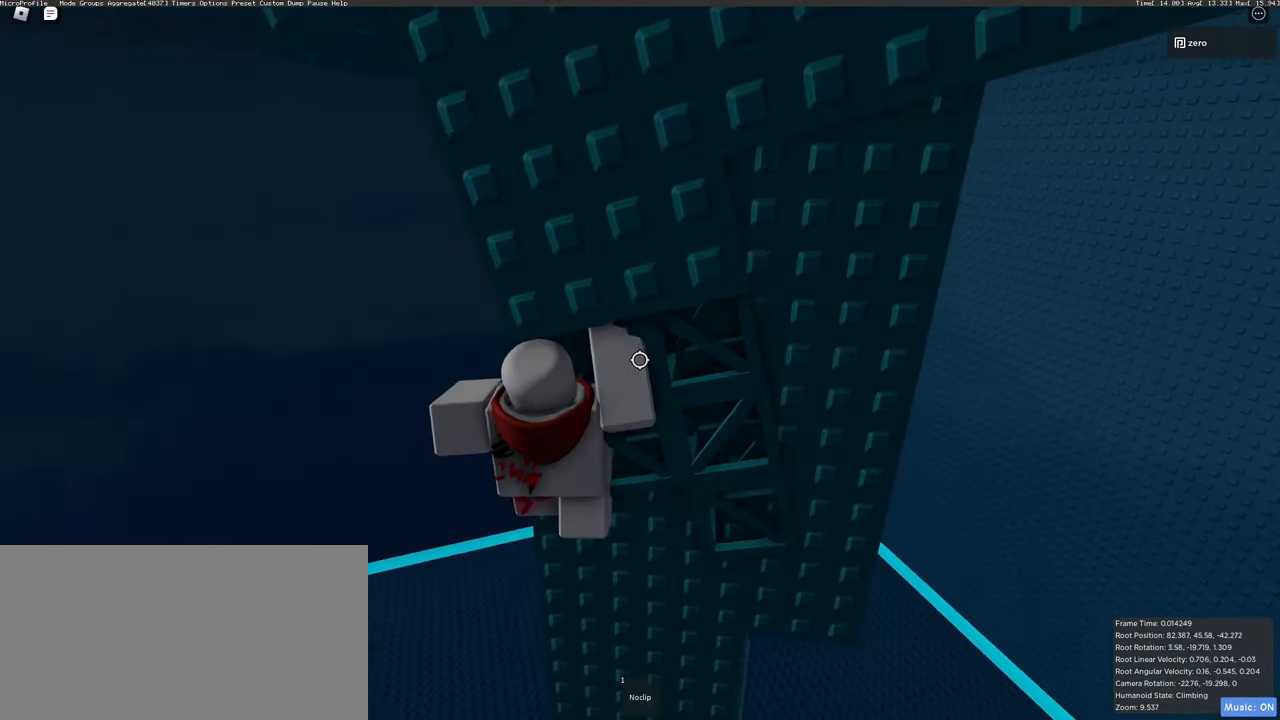
{"keys": ["d"], "mouse": ["right"], "events": []}
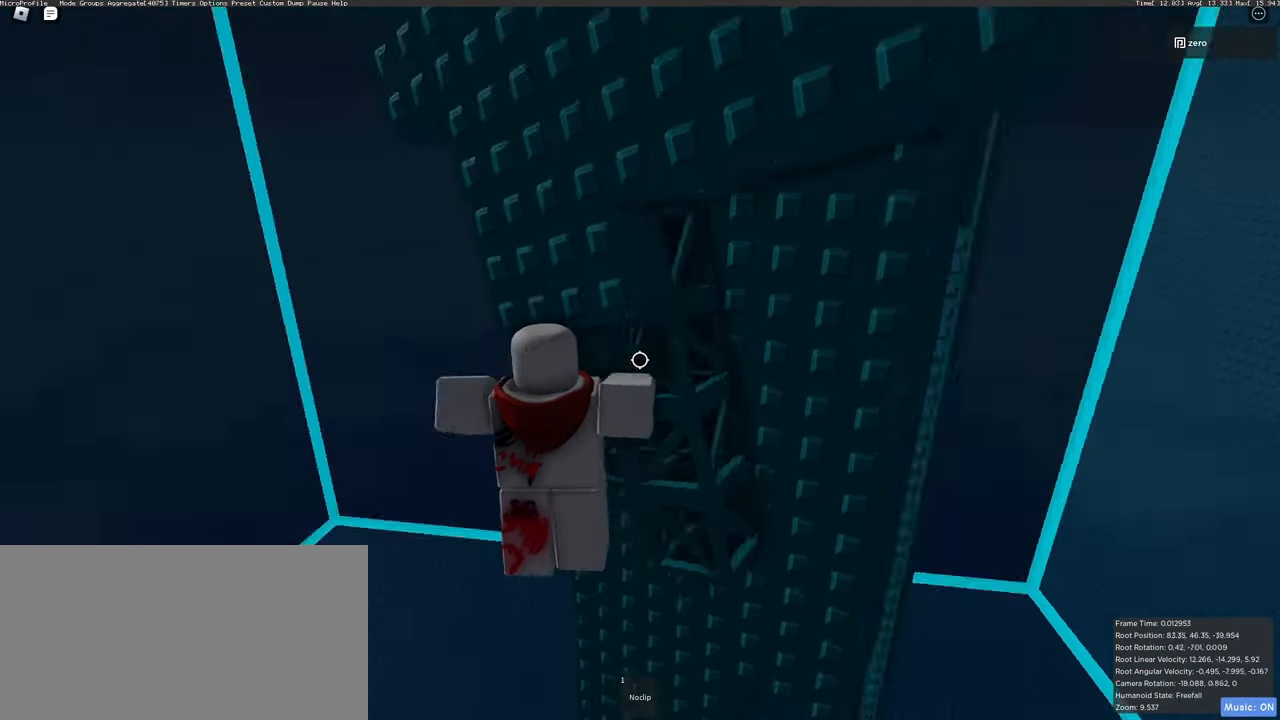
{"keys": ["w"], "mouse": ["right"], "events": [[133, "w", "down"], [283, "d", "up"]]}
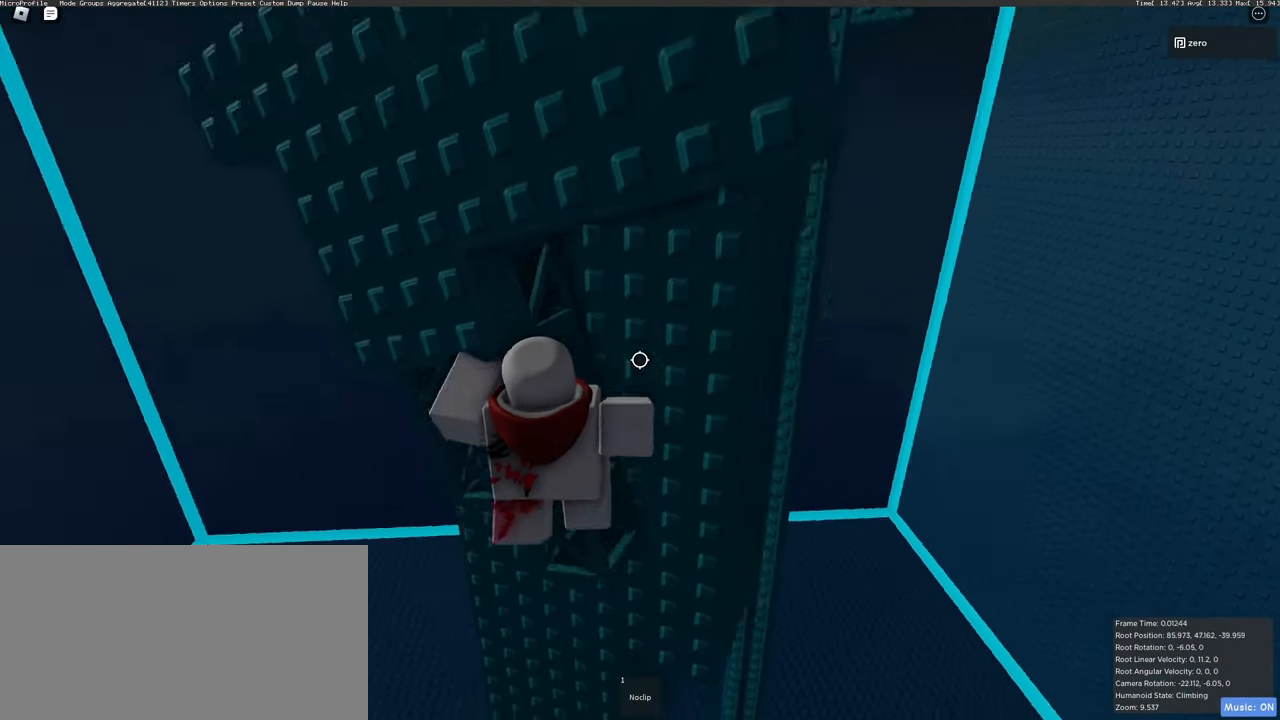
{"keys": ["d", "w"], "mouse": ["right"], "events": [[33, "d", "down"]]}
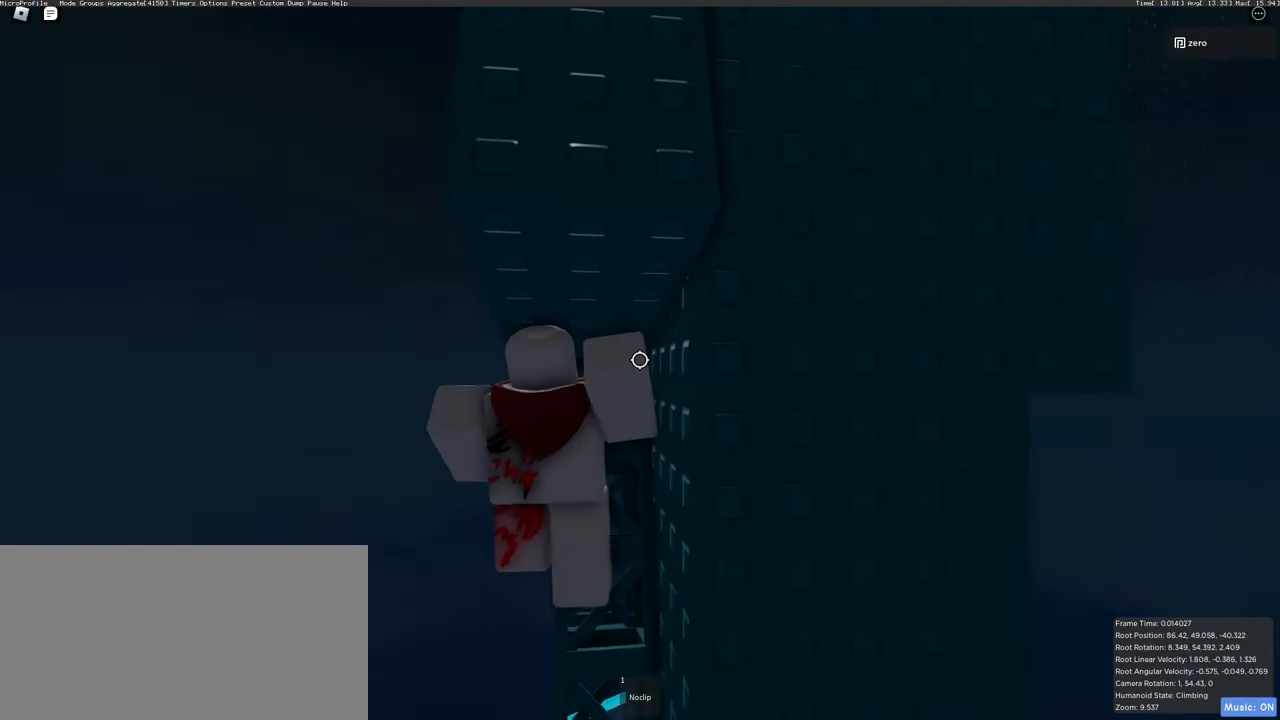
{"keys": [], "mouse": ["right"], "events": [[200, "w", "up"], [483, "d", "up"]]}